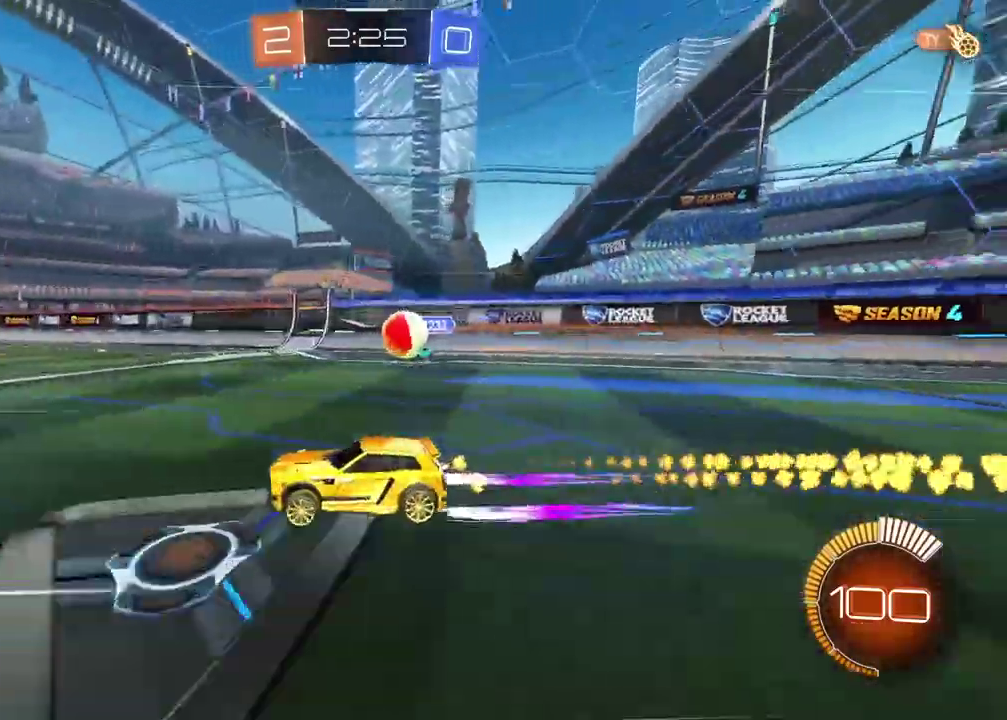
Gameplay with a controller (PlayStation layout); each line is a JSON object with the inputs held at the frame after it. "events" lists button and stick changes between this image and that frame as [ms after this image, input, new state], when the widget could be followed in between. Not read: L1 R1.
{"buttons": [], "left_stick": "center", "right_stick": "center"}
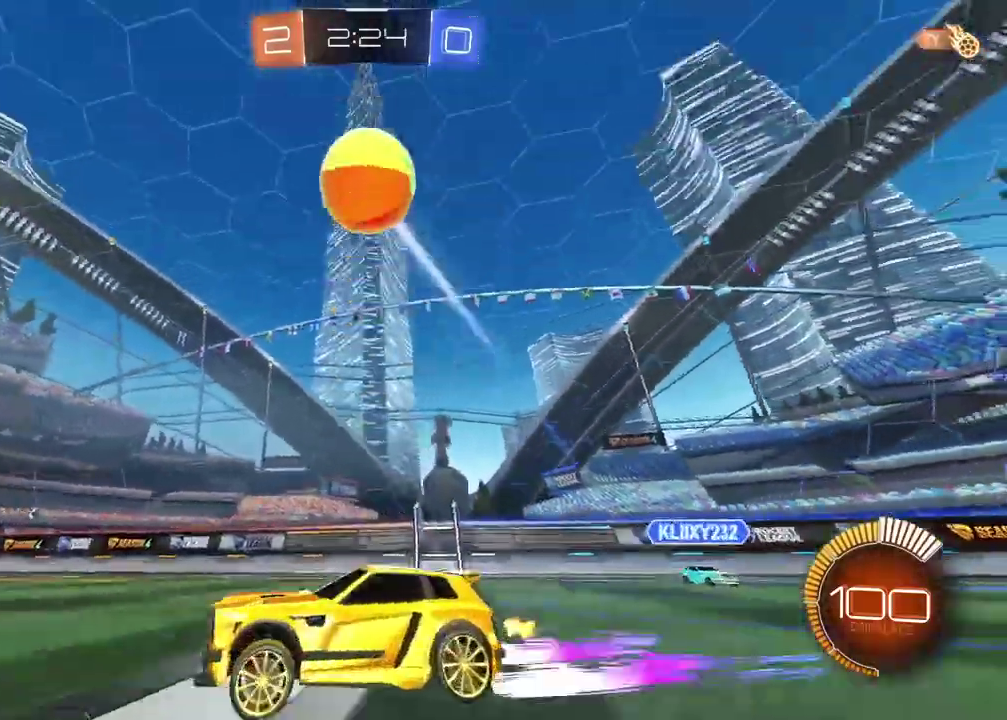
{"buttons": ["R2"], "left_stick": "center", "right_stick": "center"}
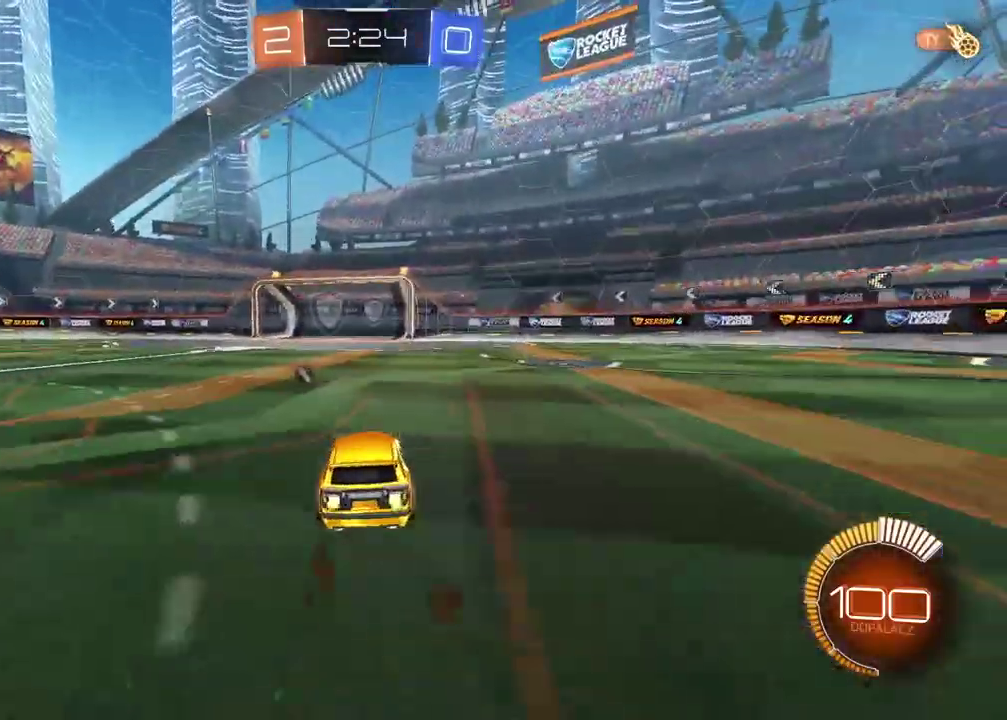
{"buttons": ["R2"], "left_stick": "center", "right_stick": "center", "events": [[217, "TRIANGLE", "down"], [333, "TRIANGLE", "up"]]}
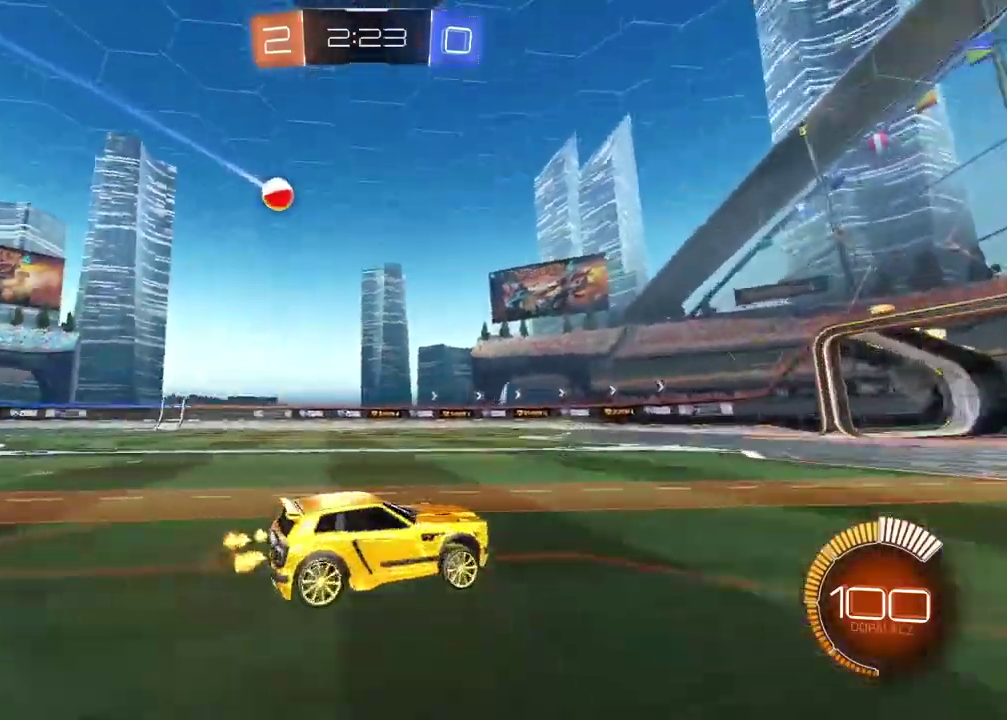
{"buttons": ["R2"], "left_stick": "center", "right_stick": "center", "events": []}
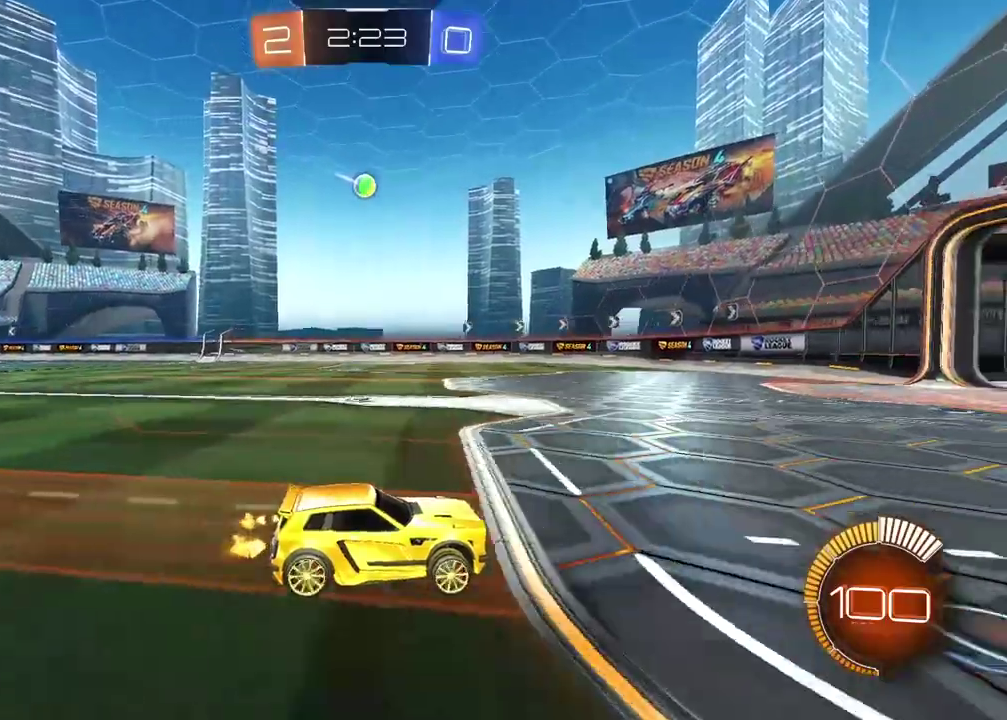
{"buttons": ["R2"], "left_stick": "center", "right_stick": "center", "events": []}
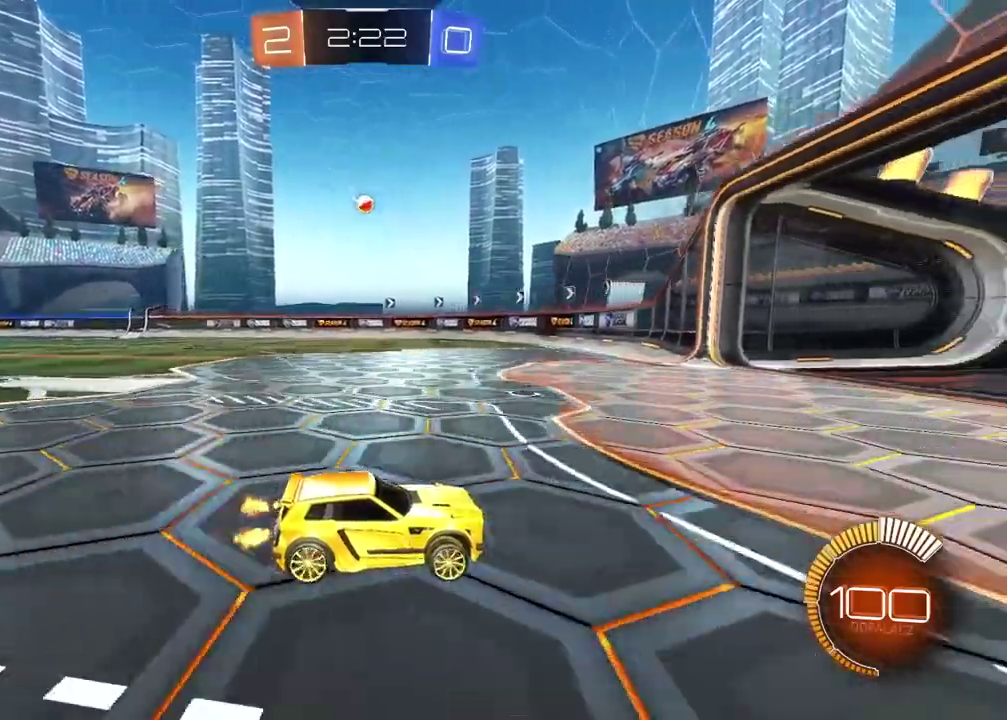
{"buttons": [], "left_stick": "up-right", "right_stick": "center"}
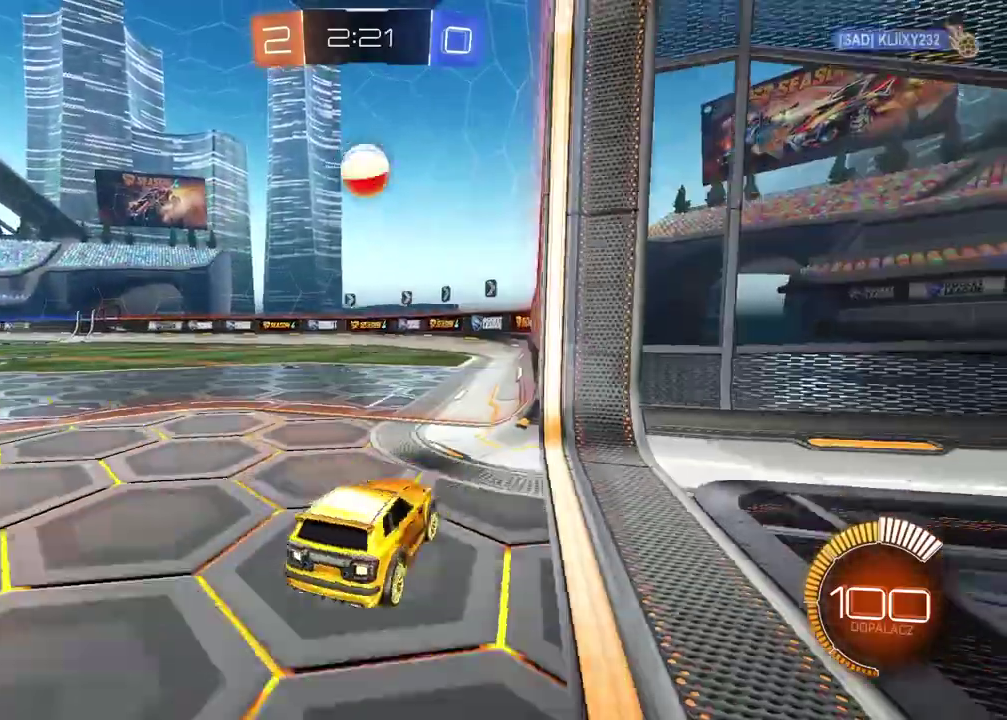
{"buttons": ["R2"], "left_stick": "left", "right_stick": "center"}
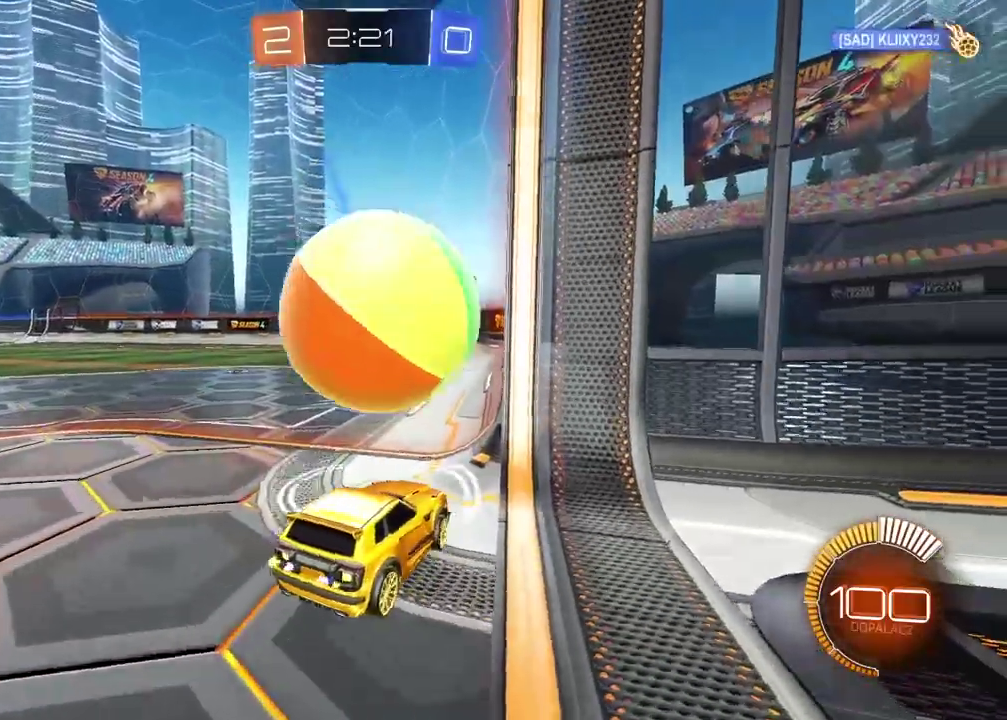
{"buttons": ["R2"], "left_stick": "left", "right_stick": "center", "events": [[33, "R2", "up"], [350, "left_stick", "center"], [417, "R2", "down"], [467, "left_stick", "left"]]}
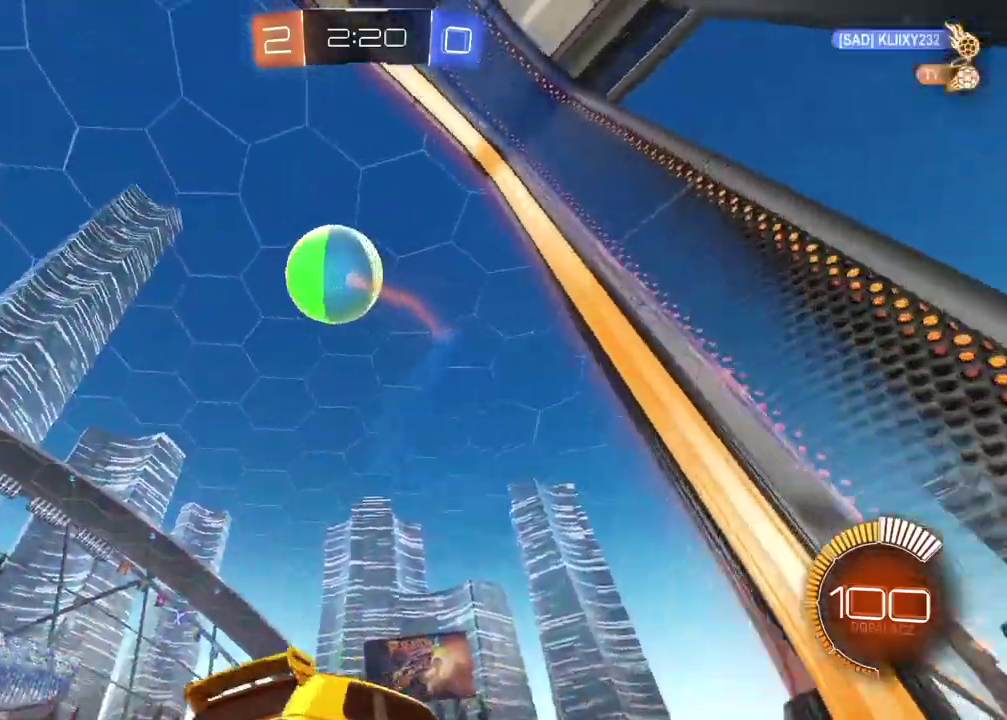
{"buttons": ["R2"], "left_stick": "left", "right_stick": "center", "events": []}
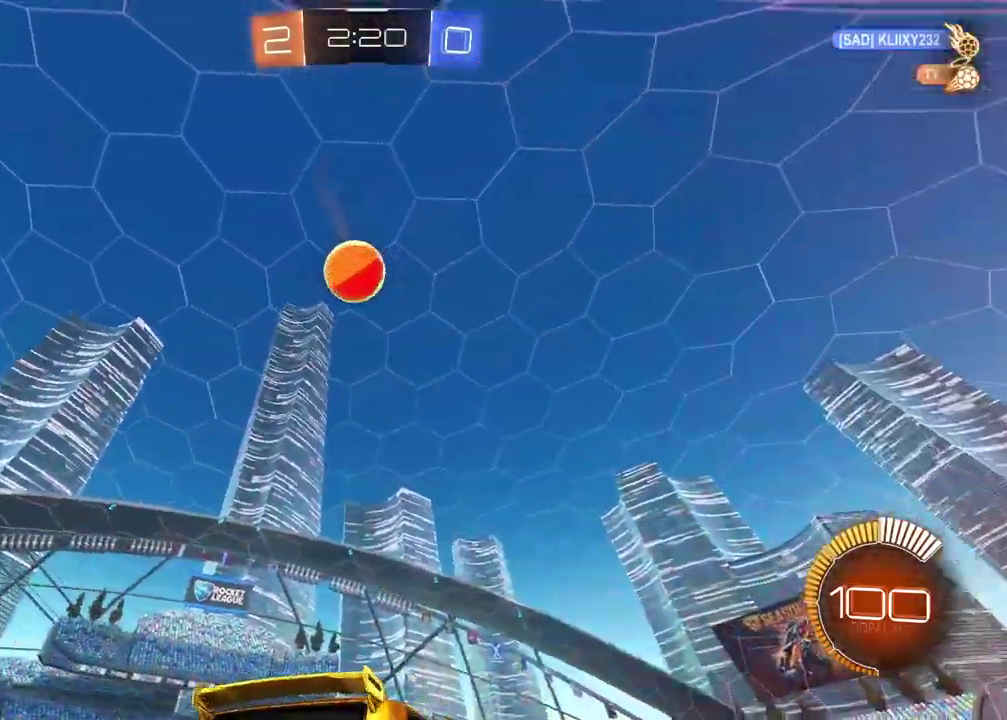
{"buttons": ["CIRCLE"], "left_stick": "center", "right_stick": "center", "events": [[50, "R2", "up"], [200, "left_stick", "center"], [233, "CROSS", "down"], [267, "left_stick", "down-right"], [417, "CROSS", "up"], [467, "left_stick", "center"], [500, "CIRCLE", "down"]]}
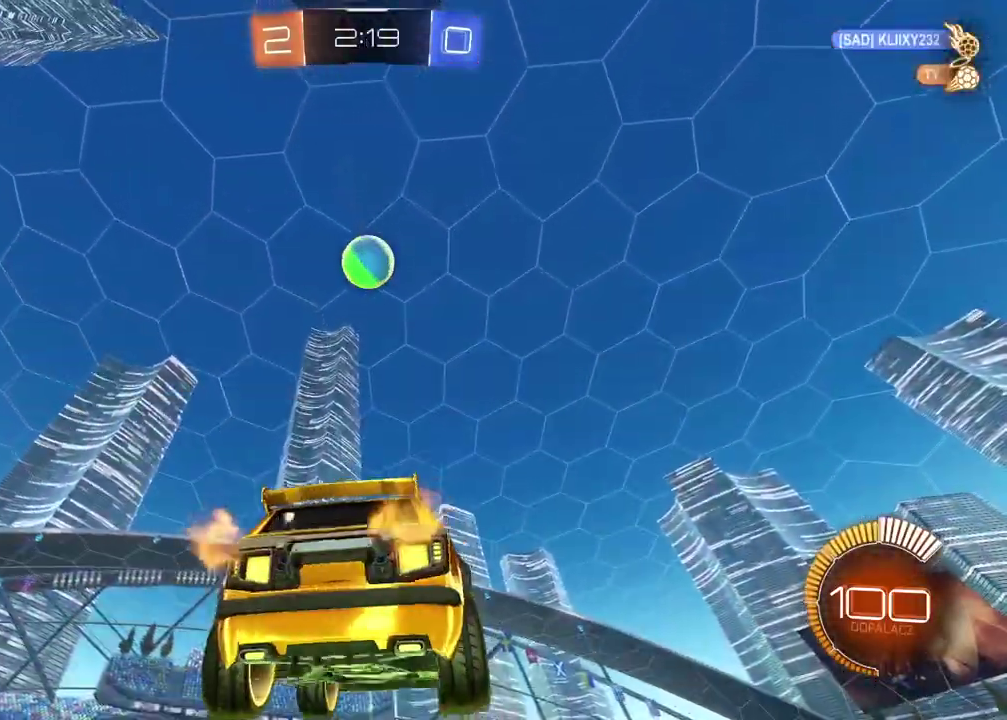
{"buttons": ["L2"], "left_stick": "center", "right_stick": "center", "events": [[33, "CROSS", "down"], [33, "R2", "down"], [117, "left_stick", "down"], [133, "R2", "up"], [167, "CIRCLE", "up"], [167, "CROSS", "up"], [183, "L2", "down"], [233, "left_stick", "down-left"], [250, "CIRCLE", "down"], [267, "R2", "down"], [283, "left_stick", "center"], [350, "left_stick", "right"], [367, "CIRCLE", "up"], [367, "R2", "up"], [467, "left_stick", "center"]]}
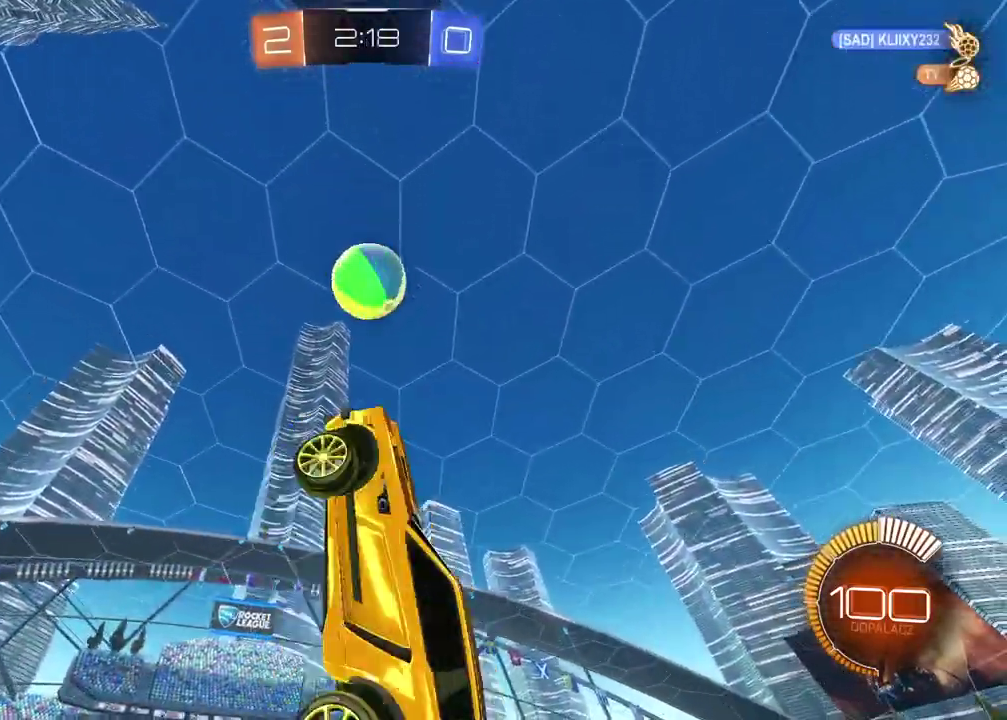
{"buttons": ["CIRCLE", "R2"], "left_stick": "down", "right_stick": "center", "events": [[117, "L2", "up"], [133, "CIRCLE", "down"], [167, "left_stick", "down"], [233, "CIRCLE", "up"], [383, "left_stick", "center"], [400, "CIRCLE", "down"], [433, "R2", "down"], [467, "left_stick", "down"]]}
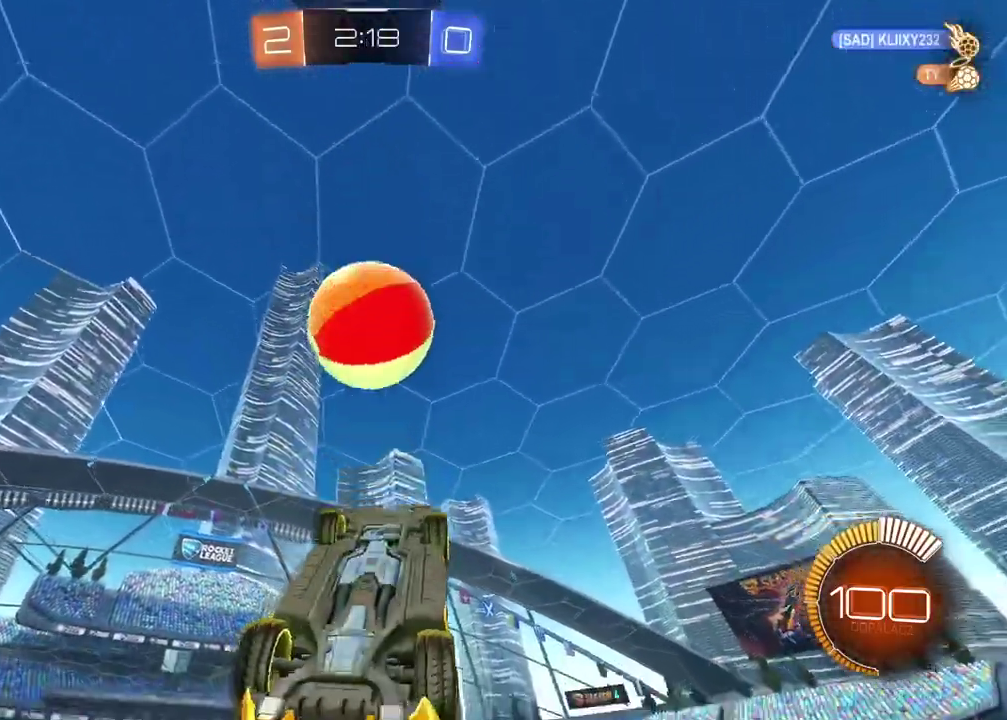
{"buttons": ["L2"], "left_stick": "up-right", "right_stick": "center", "events": [[100, "left_stick", "center"], [300, "L2", "down"], [300, "left_stick", "up-right"], [417, "CIRCLE", "up"], [483, "R2", "up"]]}
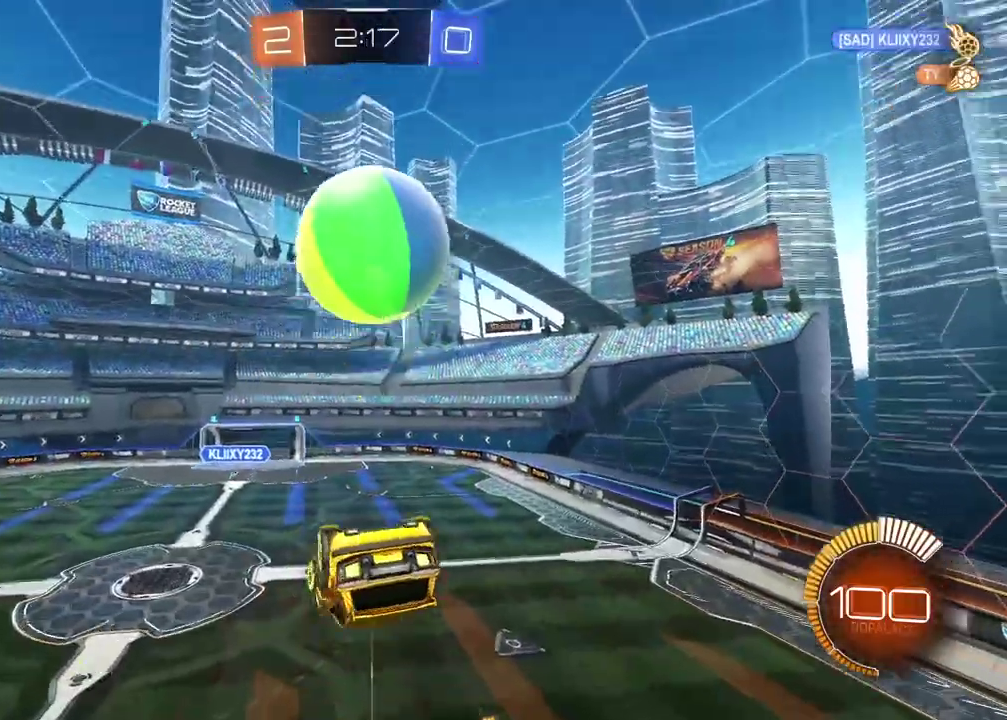
{"buttons": ["CIRCLE", "L2", "R2"], "left_stick": "down", "right_stick": "center", "events": [[133, "left_stick", "right"], [167, "R2", "down"], [400, "CIRCLE", "down"], [417, "left_stick", "down"]]}
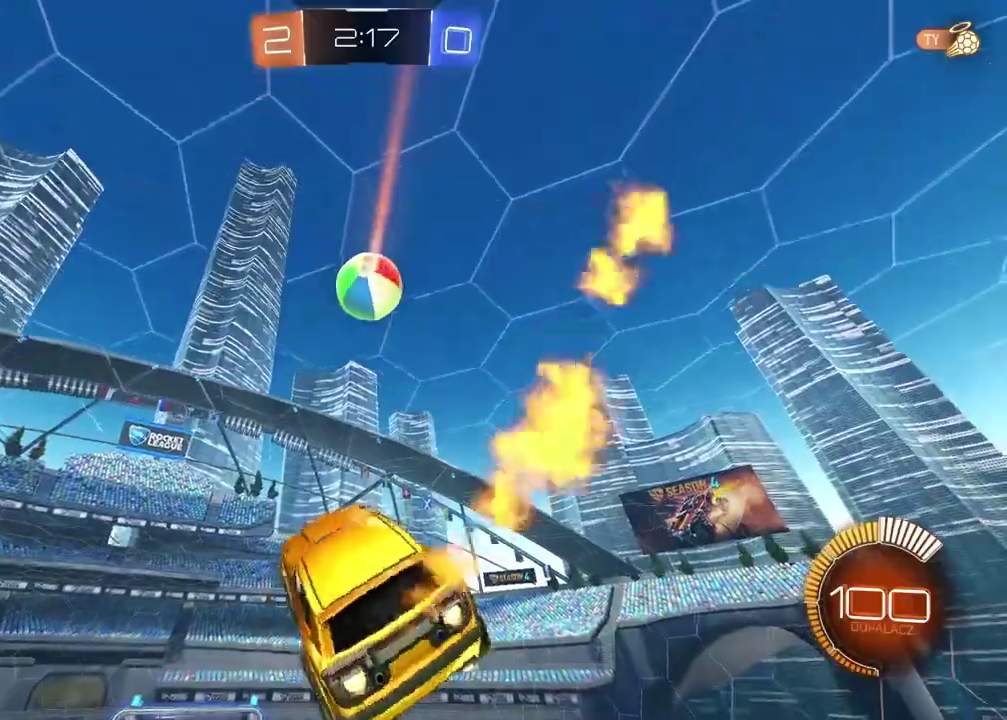
{"buttons": ["CIRCLE", "L2", "R2"], "left_stick": "down-left", "right_stick": "center", "events": [[167, "CIRCLE", "up"], [233, "CIRCLE", "down"], [317, "left_stick", "left"], [483, "left_stick", "down-left"]]}
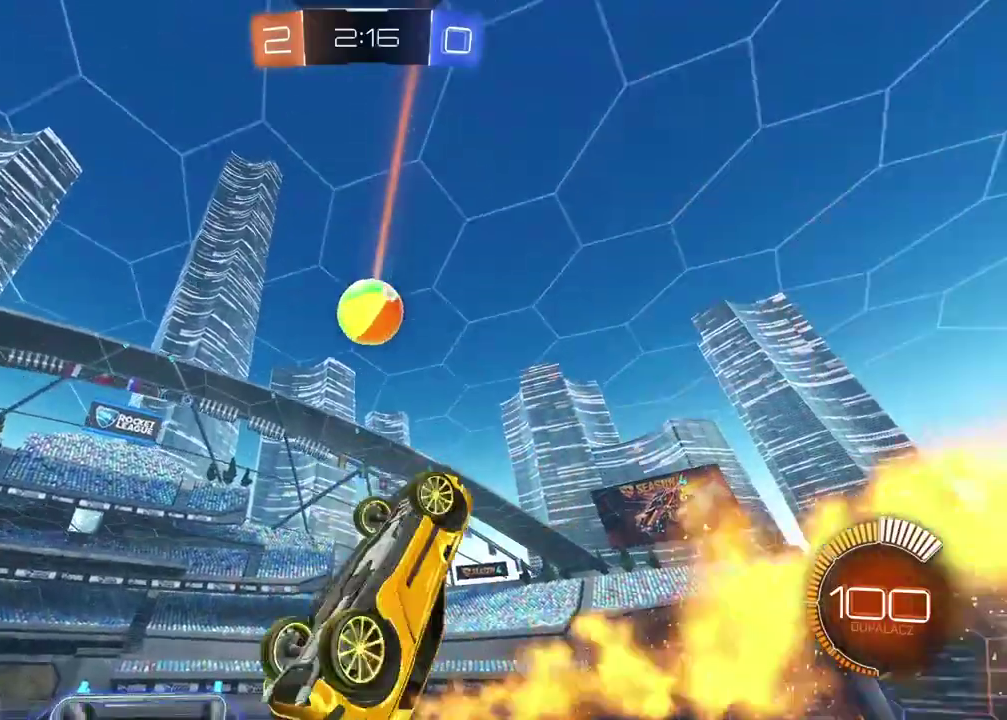
{"buttons": ["CIRCLE", "L2", "R2"], "left_stick": "up-right", "right_stick": "center", "events": [[33, "CIRCLE", "up"], [133, "R2", "up"], [283, "R2", "down"], [350, "CIRCLE", "down"], [350, "left_stick", "left"], [483, "left_stick", "up-right"]]}
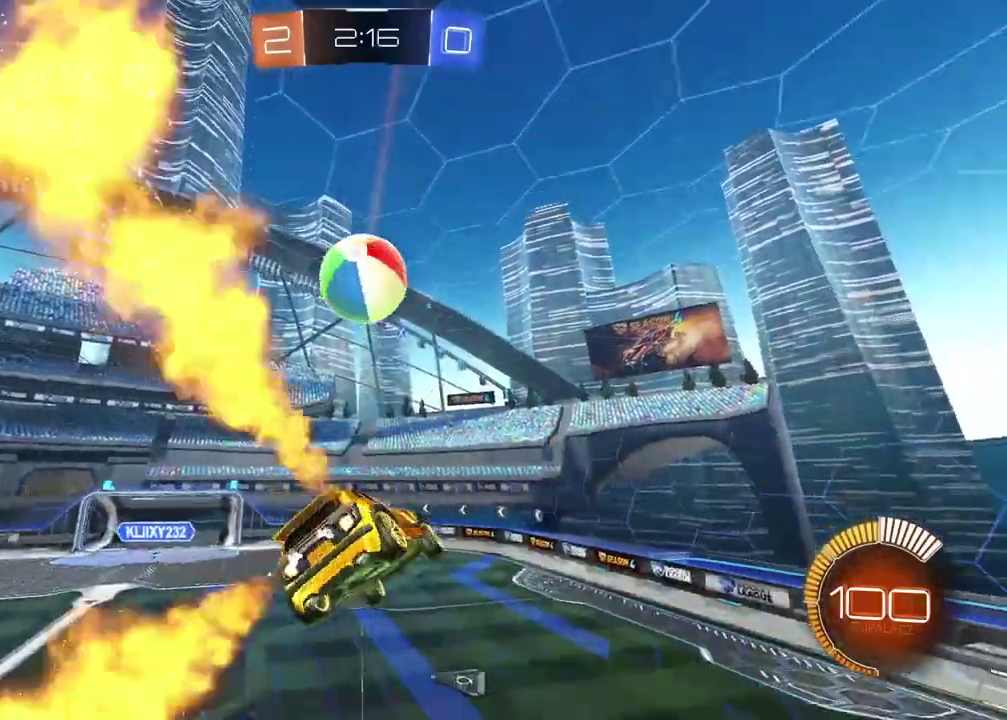
{"buttons": ["CROSS", "CIRCLE", "R2", "L3"], "left_stick": "up-left", "right_stick": "center"}
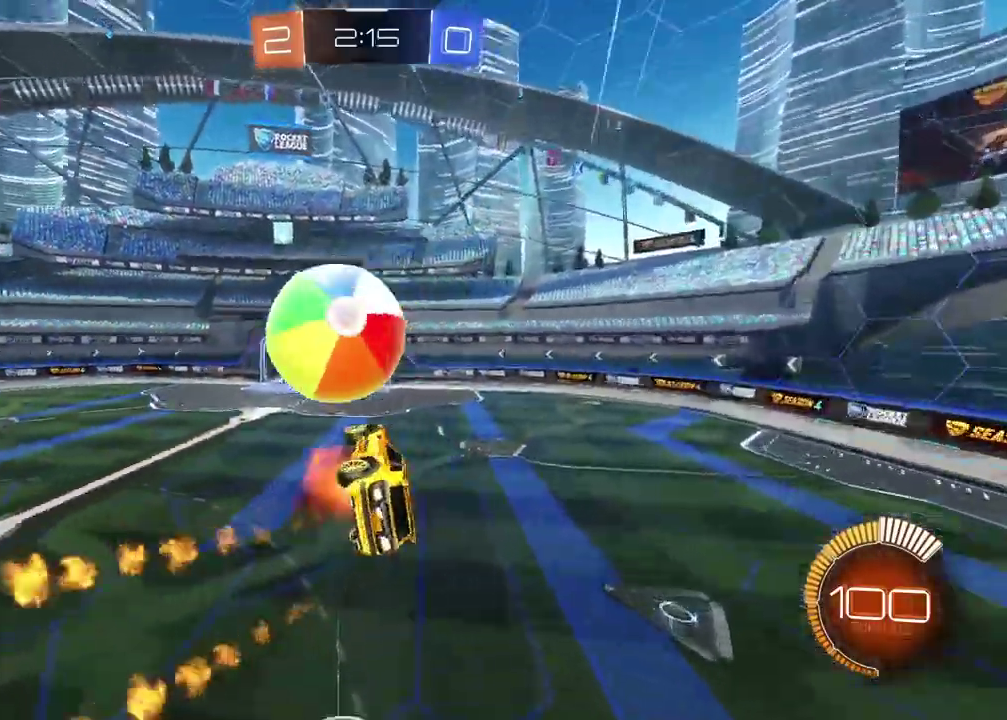
{"buttons": ["R2"], "left_stick": "center", "right_stick": "center"}
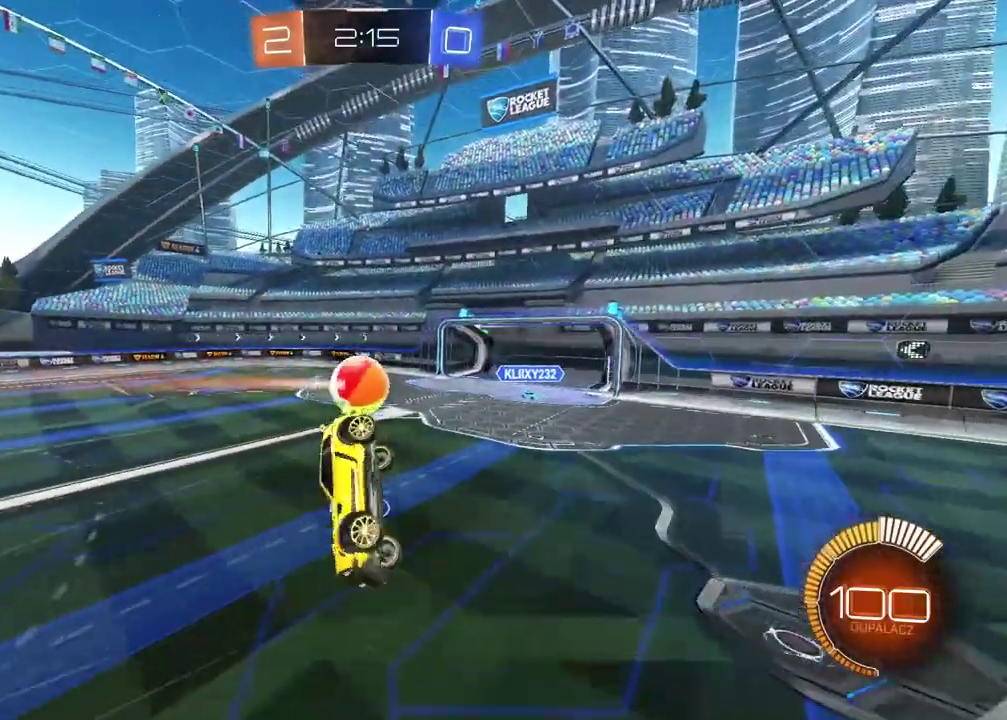
{"buttons": ["R2"], "left_stick": "left", "right_stick": "center", "events": [[117, "left_stick", "down"], [167, "left_stick", "down-left"], [283, "left_stick", "left"]]}
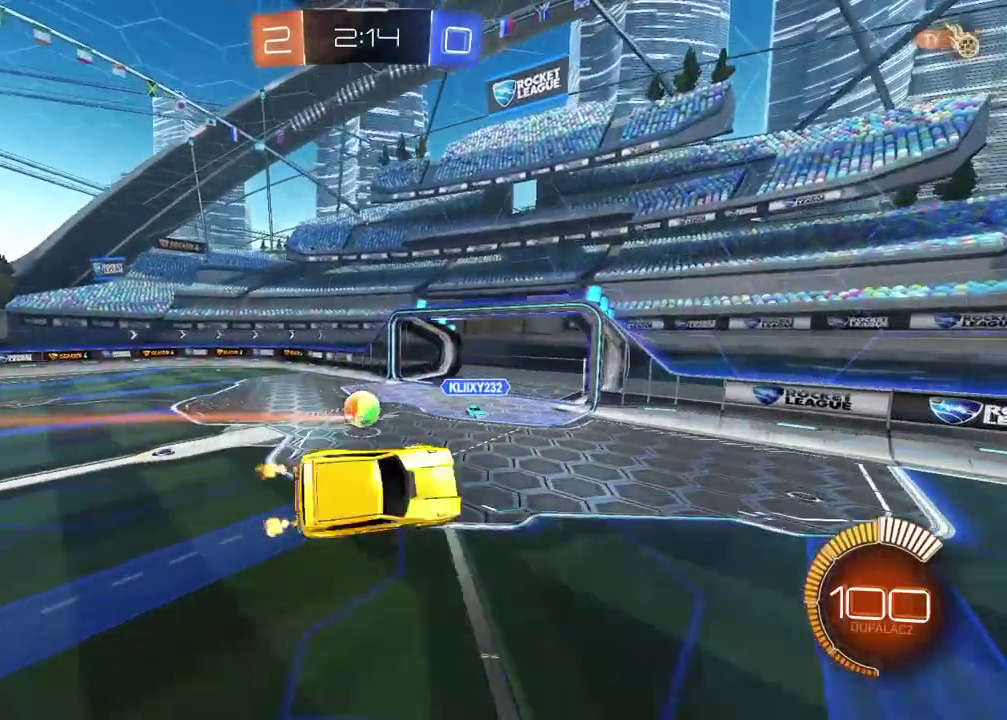
{"buttons": ["R2"], "left_stick": "left", "right_stick": "center", "events": [[150, "left_stick", "center"], [317, "left_stick", "left"]]}
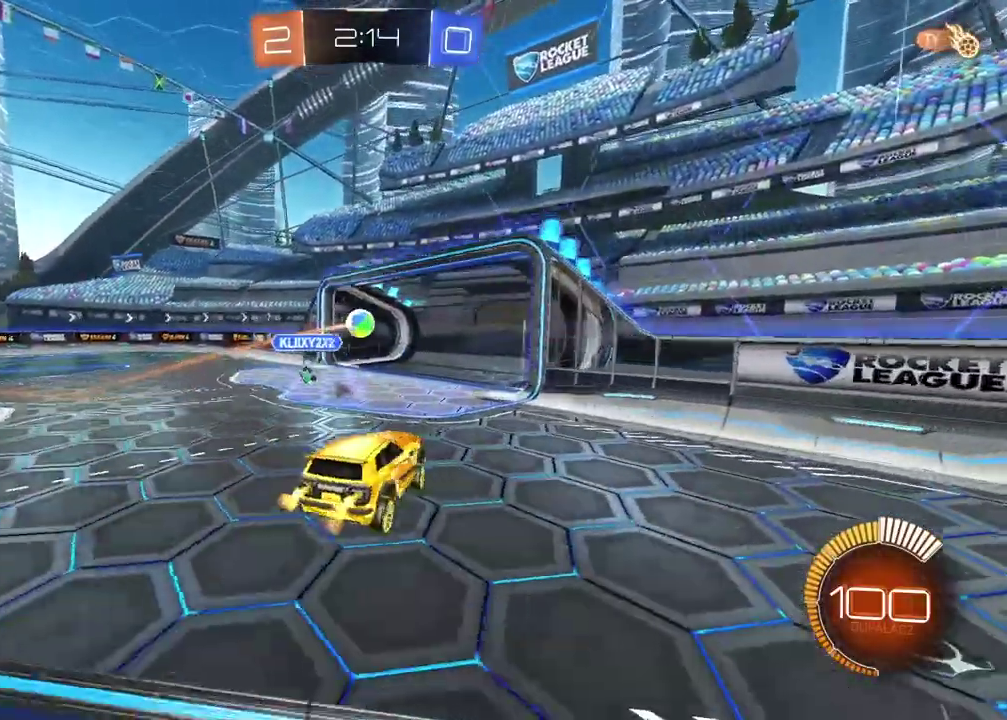
{"buttons": ["R2"], "left_stick": "center", "right_stick": "center", "events": [[200, "left_stick", "center"]]}
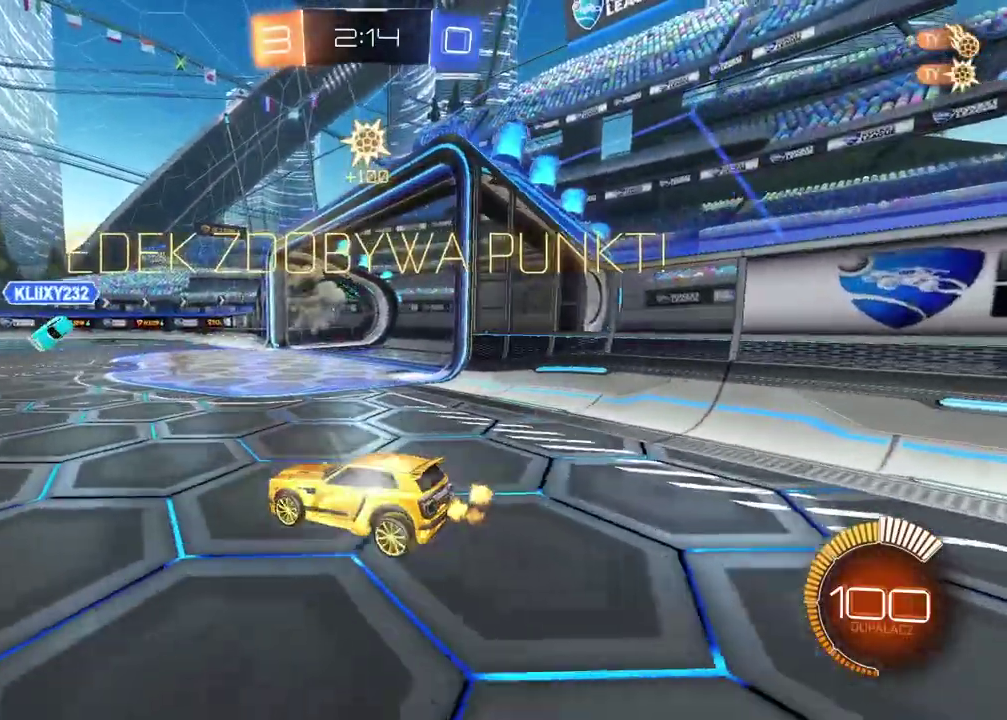
{"buttons": ["R2"], "left_stick": "left", "right_stick": "center", "events": [[200, "left_stick", "left"]]}
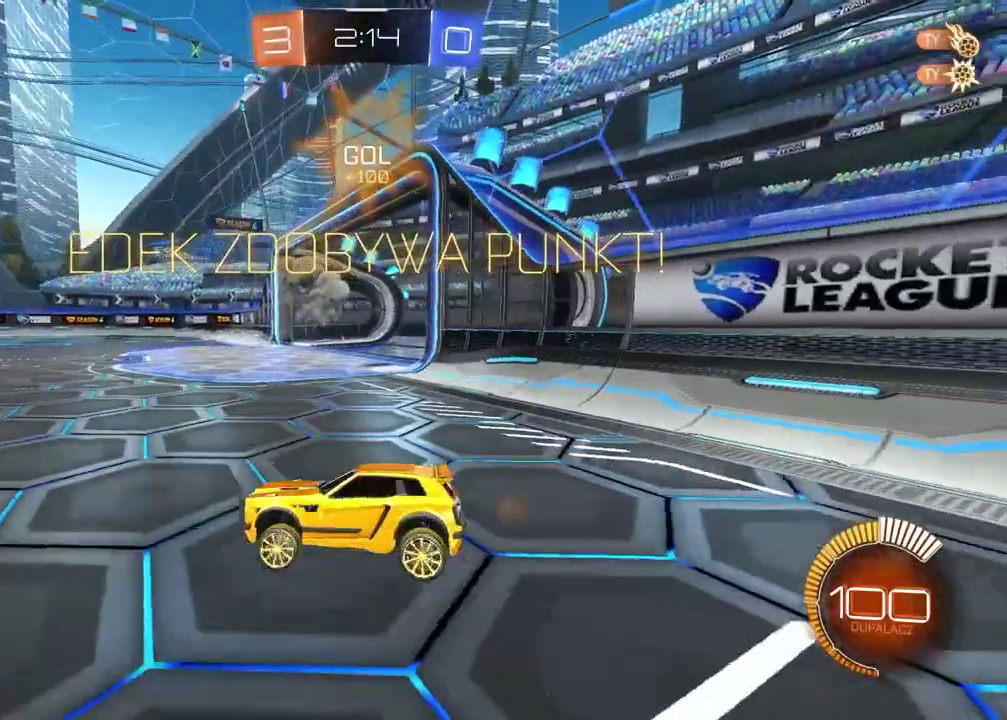
{"buttons": ["CIRCLE", "R2"], "left_stick": "down-left", "right_stick": "center", "events": [[150, "CIRCLE", "down"], [167, "left_stick", "center"], [217, "TRIANGLE", "down"], [317, "left_stick", "down-left"], [367, "TRIANGLE", "up"]]}
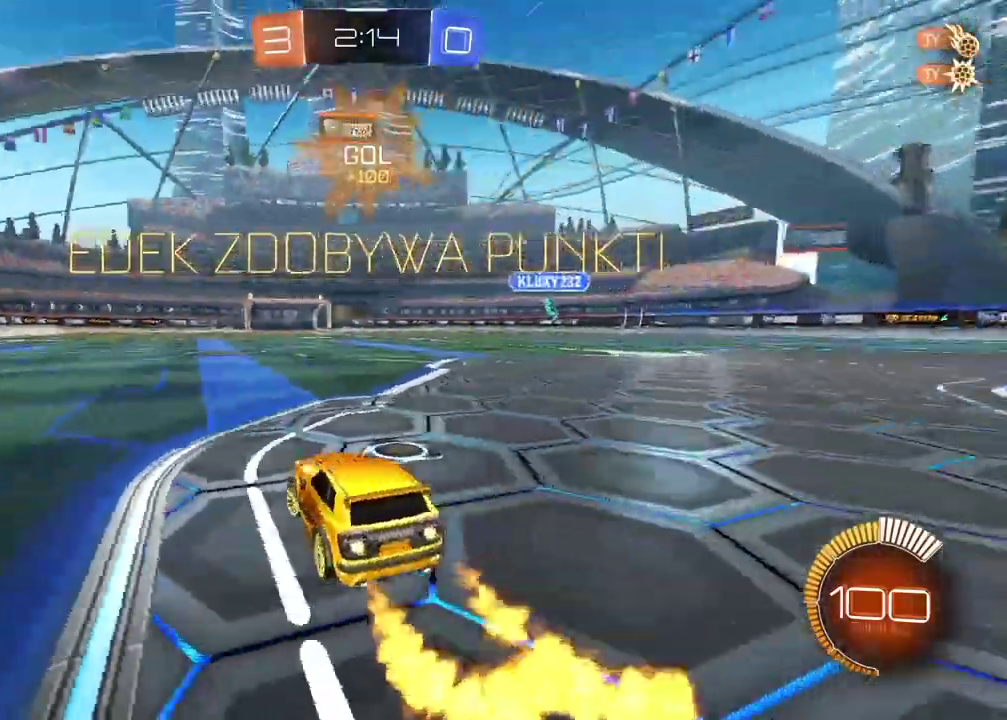
{"buttons": [], "left_stick": "center", "right_stick": "center", "events": [[133, "left_stick", "center"], [267, "CIRCLE", "up"], [267, "left_stick", "up"], [350, "R2", "up"], [383, "left_stick", "center"]]}
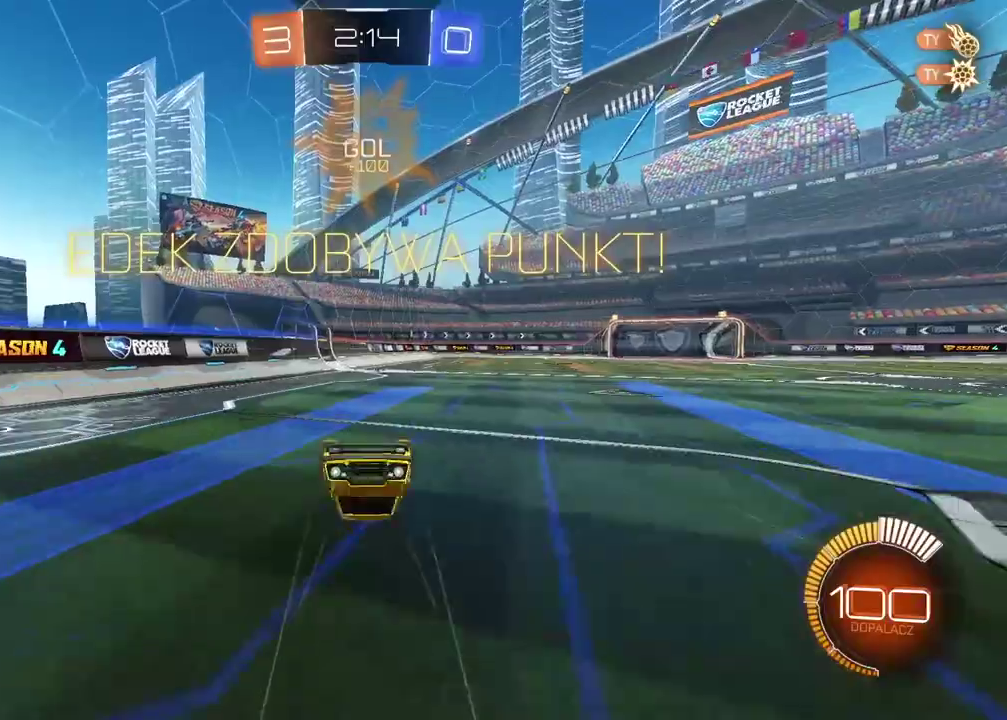
{"buttons": ["CROSS"], "left_stick": "center", "right_stick": "center", "events": [[467, "CROSS", "down"]]}